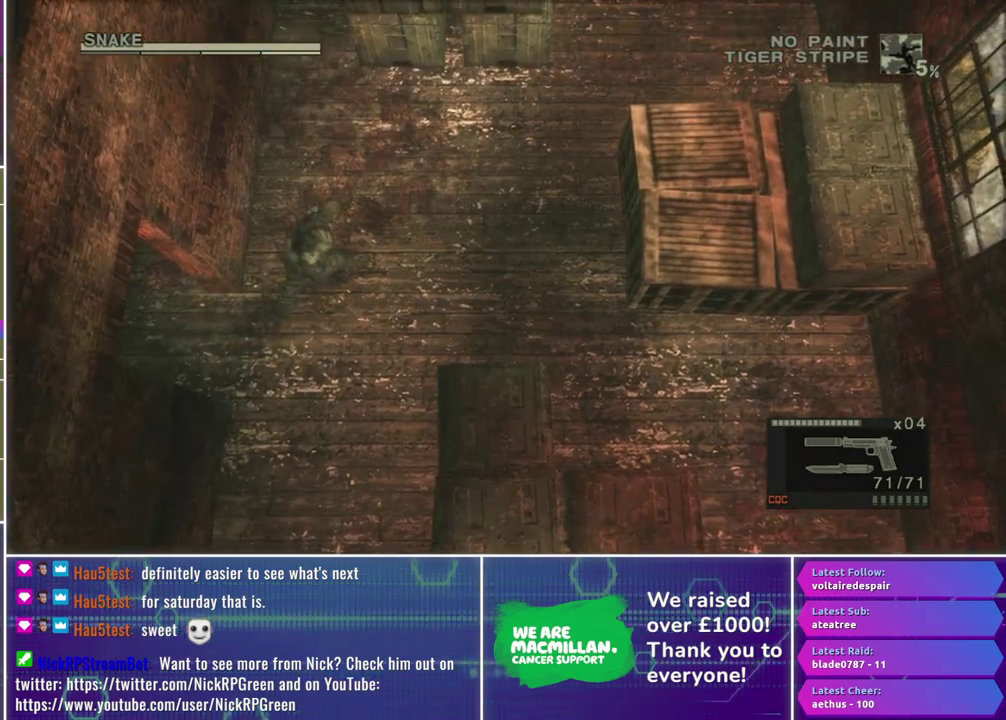
Gameplay with a controller (Xbox layout); each line is a JSON object with the inputs held at the frame after it. "events" lists button and stick changes between this image and that frame as [ms after this image, input, new state], when the widget could be followed in between.
{"buttons": [], "left_stick": "up-right", "right_stick": "center", "events": []}
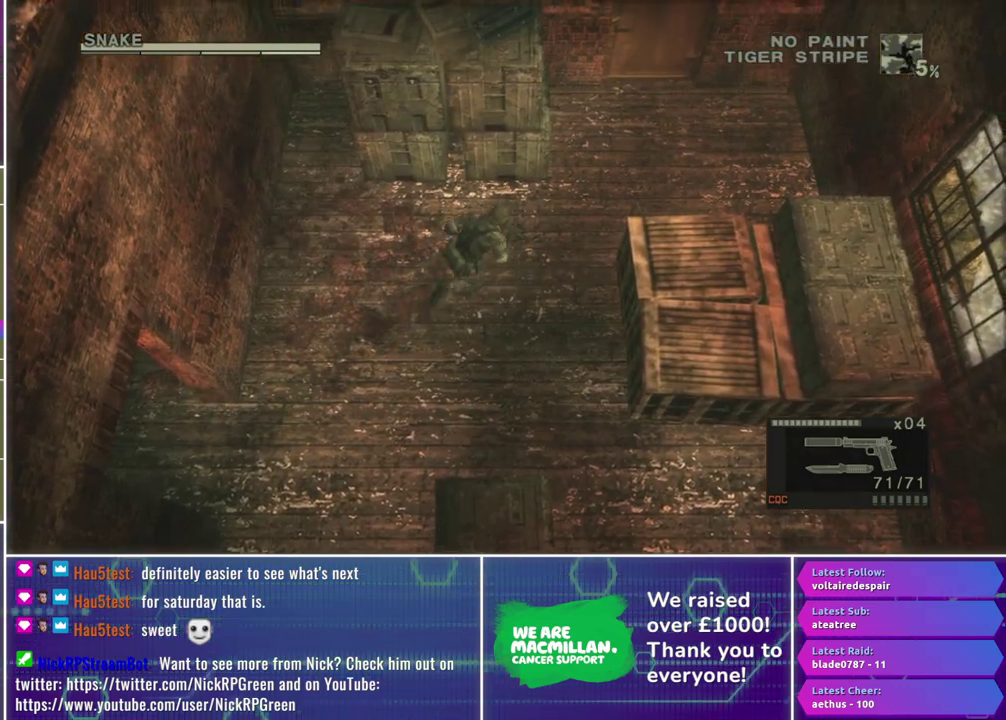
{"buttons": [], "left_stick": "up", "right_stick": "center", "events": [[500, "left_stick", "up"]]}
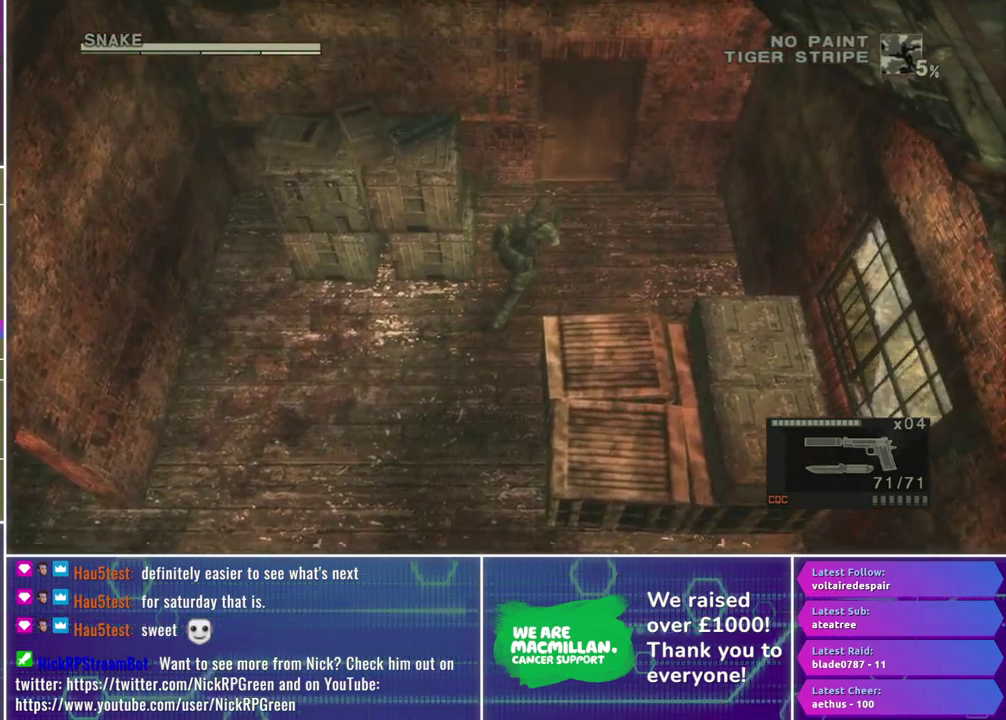
{"buttons": [], "left_stick": "up", "right_stick": "center", "events": [[117, "R2", "down"], [183, "R2", "up"]]}
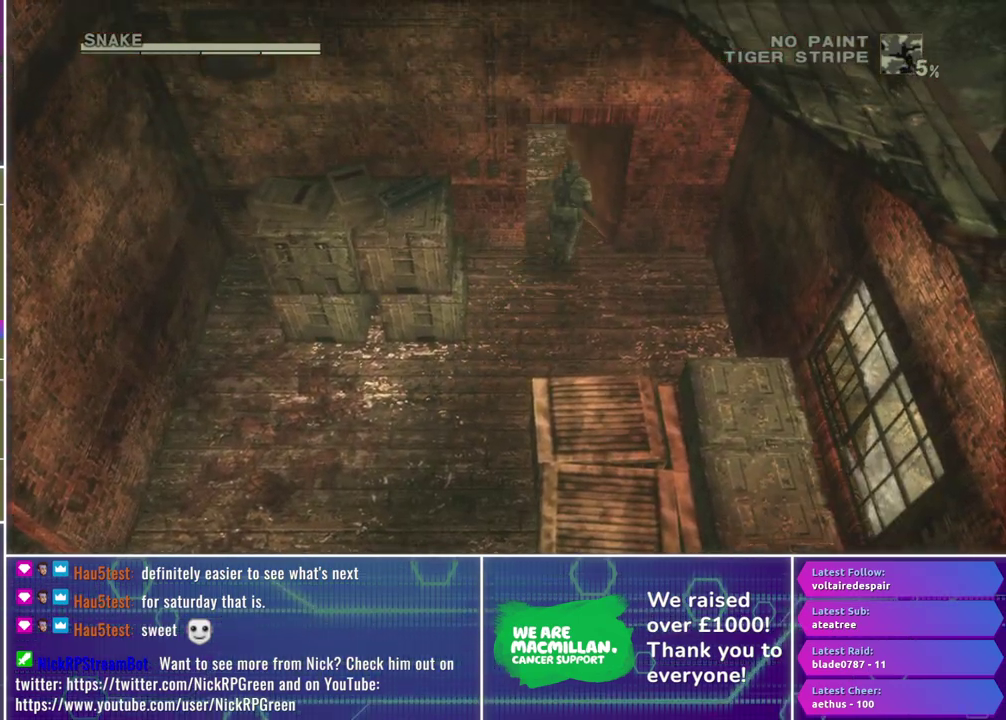
{"buttons": [], "left_stick": "up", "right_stick": "center", "events": []}
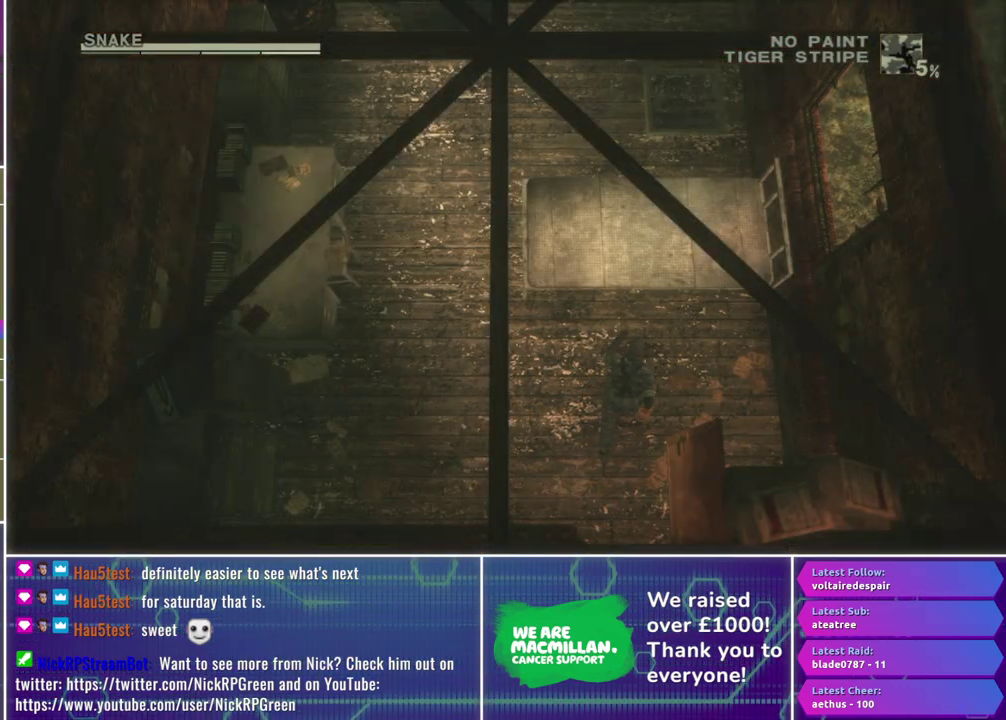
{"buttons": ["A"], "left_stick": "up-right", "right_stick": "center", "events": [[183, "left_stick", "up-right"], [500, "A", "down"]]}
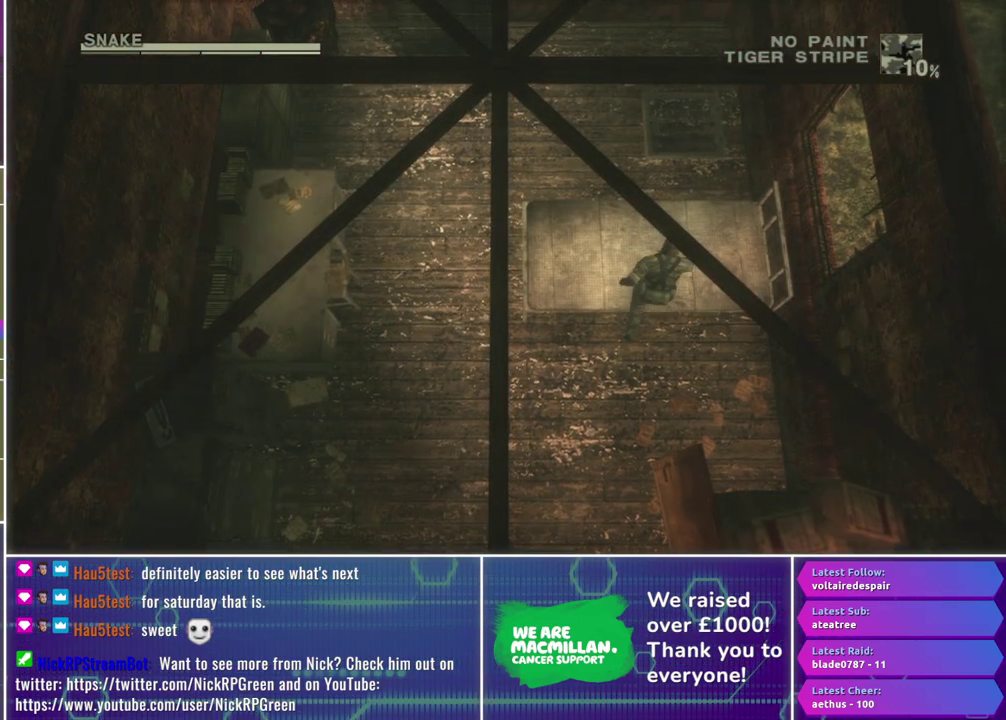
{"buttons": ["R2"], "left_stick": "center", "right_stick": "center", "events": [[50, "A", "up"], [150, "A", "down"], [217, "A", "up"], [300, "left_stick", "center"], [467, "R2", "down"]]}